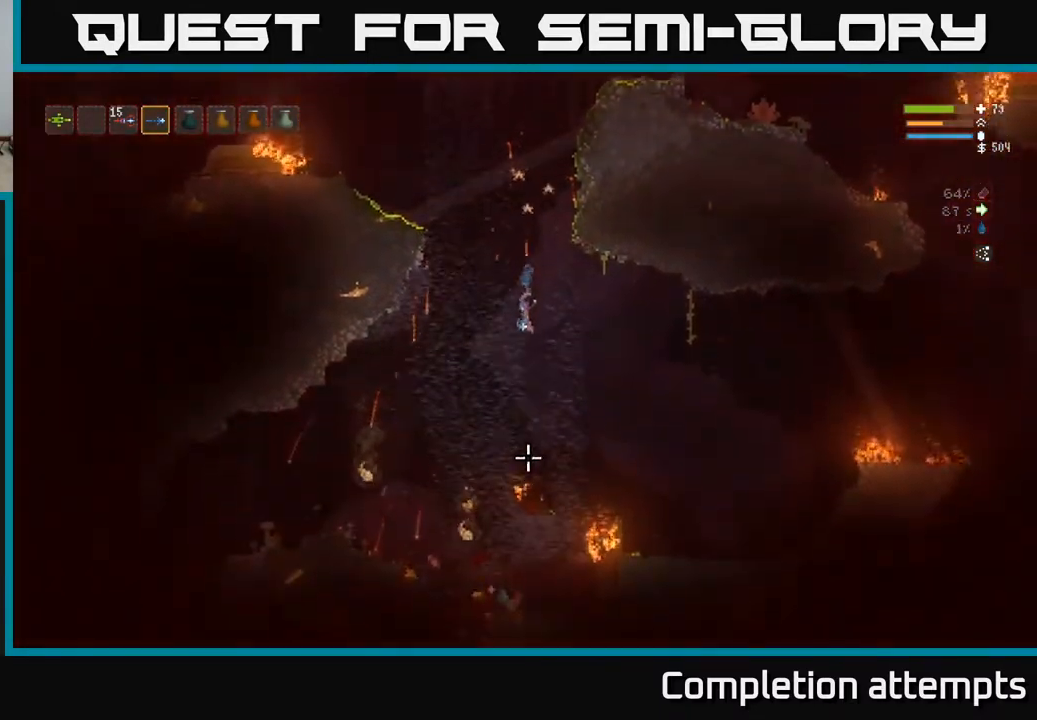
Gameplay with a controller (Xbox layout); each line is a JSON object with the inputs held at the frame after it. "events" lists button and stick changes between this image and that frame as [ms after this image, input, new state], when the widget could be followed in between.
{"buttons": [], "left_stick": "right", "right_stick": "down", "events": [[117, "left_stick", "center"], [417, "left_stick", "right"]]}
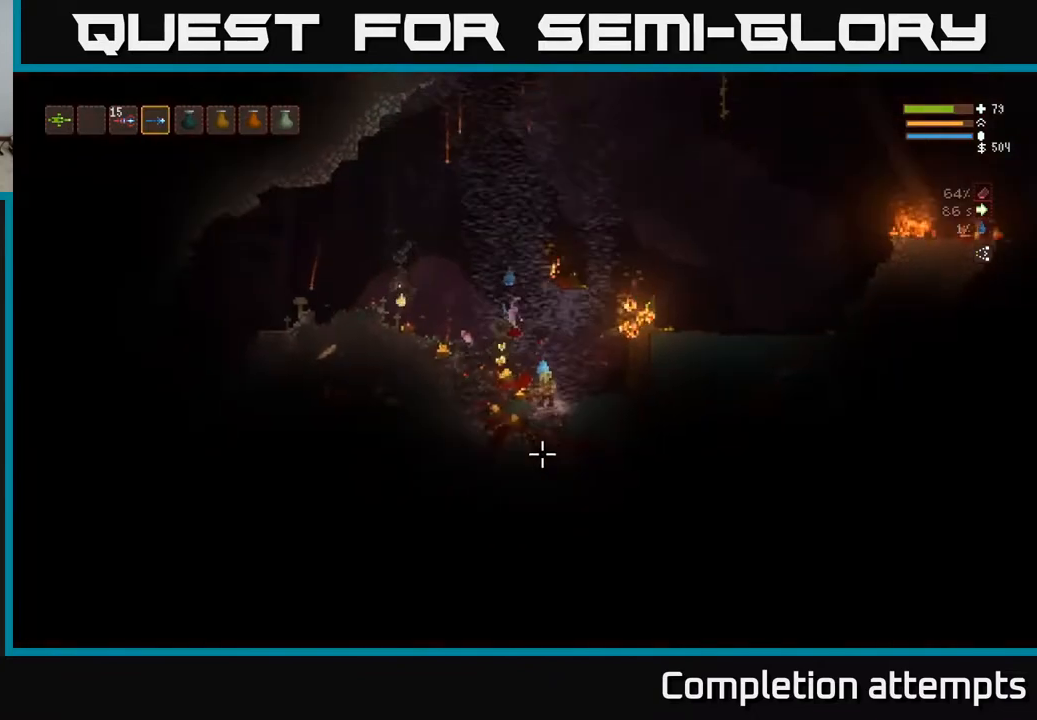
{"buttons": [], "left_stick": "center", "right_stick": "left", "events": [[317, "left_stick", "center"], [383, "left_stick", "left"], [450, "right_stick", "left"], [483, "left_stick", "center"]]}
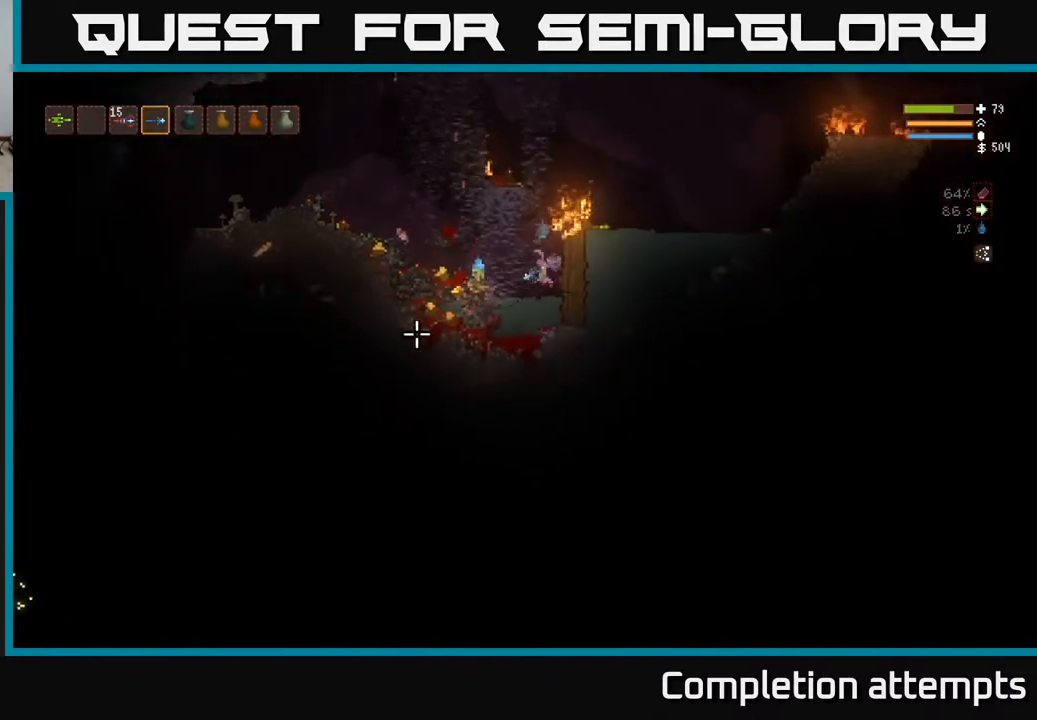
{"buttons": [], "left_stick": "left", "right_stick": "down-left", "events": [[50, "R2", "down"], [167, "L2", "down"], [183, "R2", "up"], [433, "right_stick", "down-left"], [450, "left_stick", "left"], [500, "L2", "up"]]}
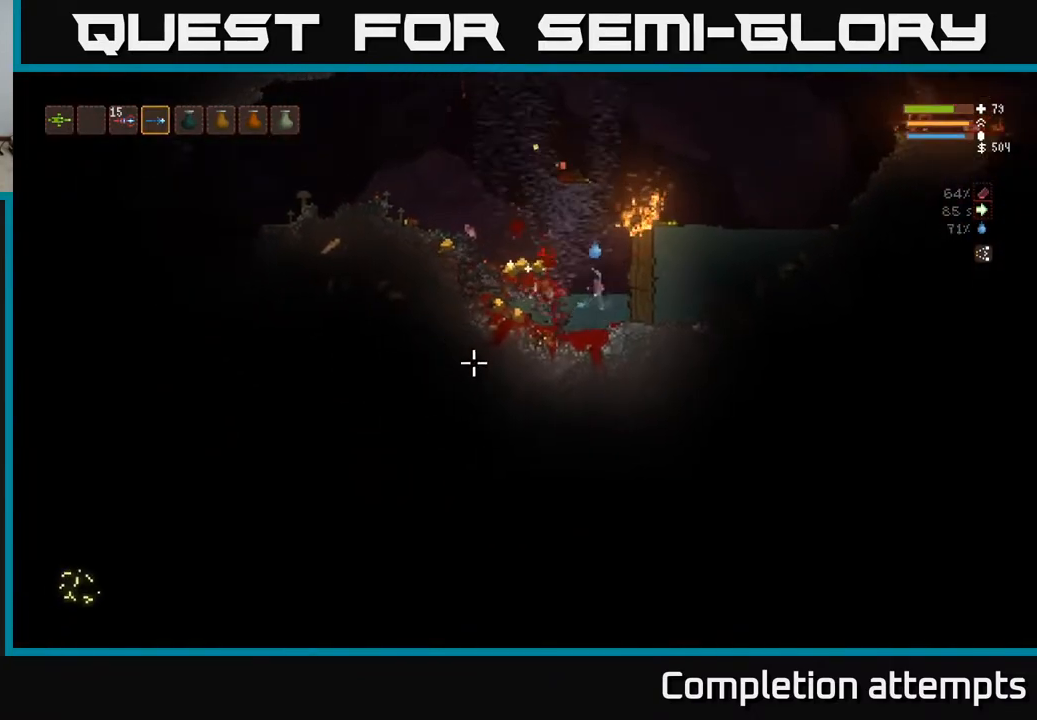
{"buttons": [], "left_stick": "right", "right_stick": "down-left", "events": [[500, "left_stick", "right"]]}
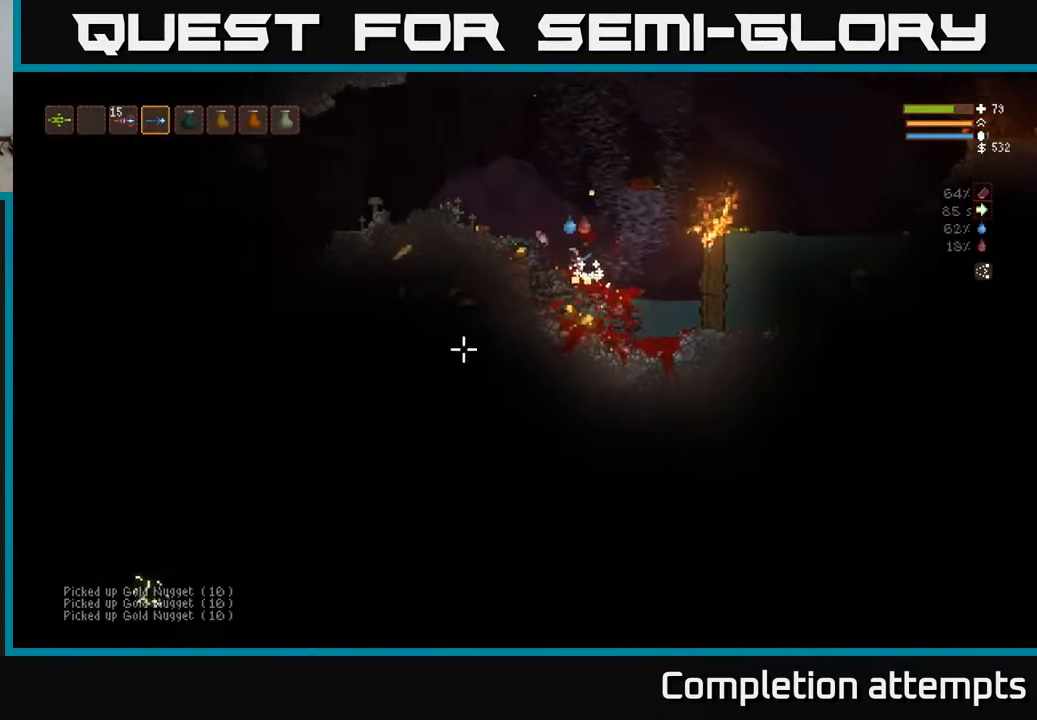
{"buttons": [], "left_stick": "left", "right_stick": "left", "events": [[150, "L2", "down"], [250, "left_stick", "left"], [333, "right_stick", "left"], [483, "L2", "up"]]}
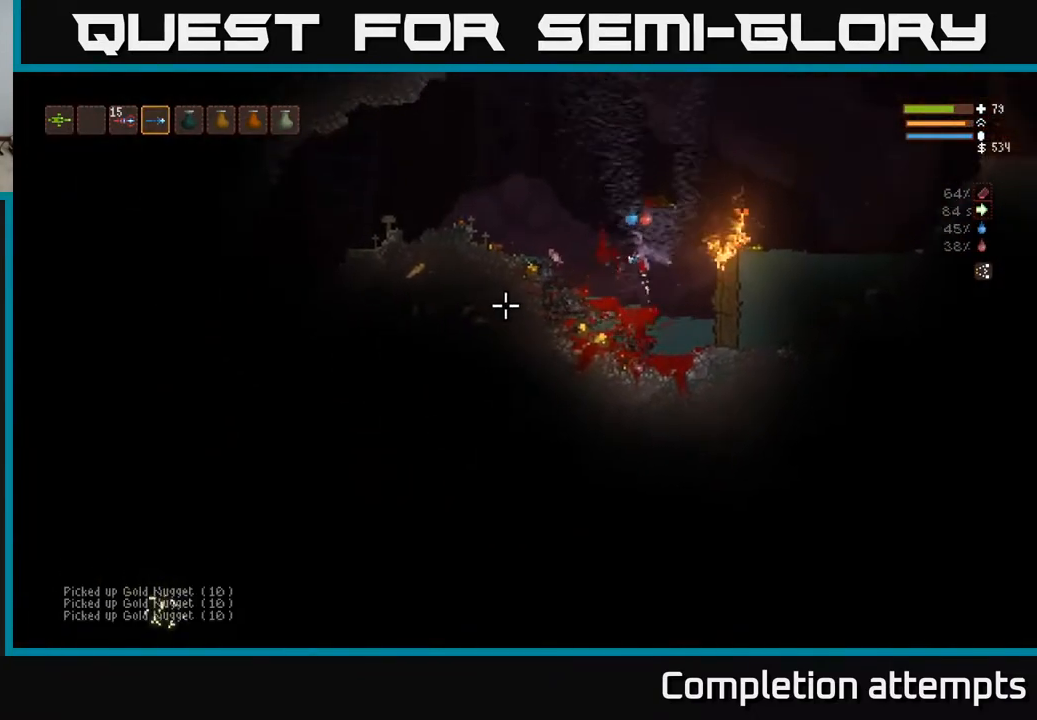
{"buttons": ["L2"], "left_stick": "center", "right_stick": "left", "events": [[450, "L2", "down"], [483, "left_stick", "center"]]}
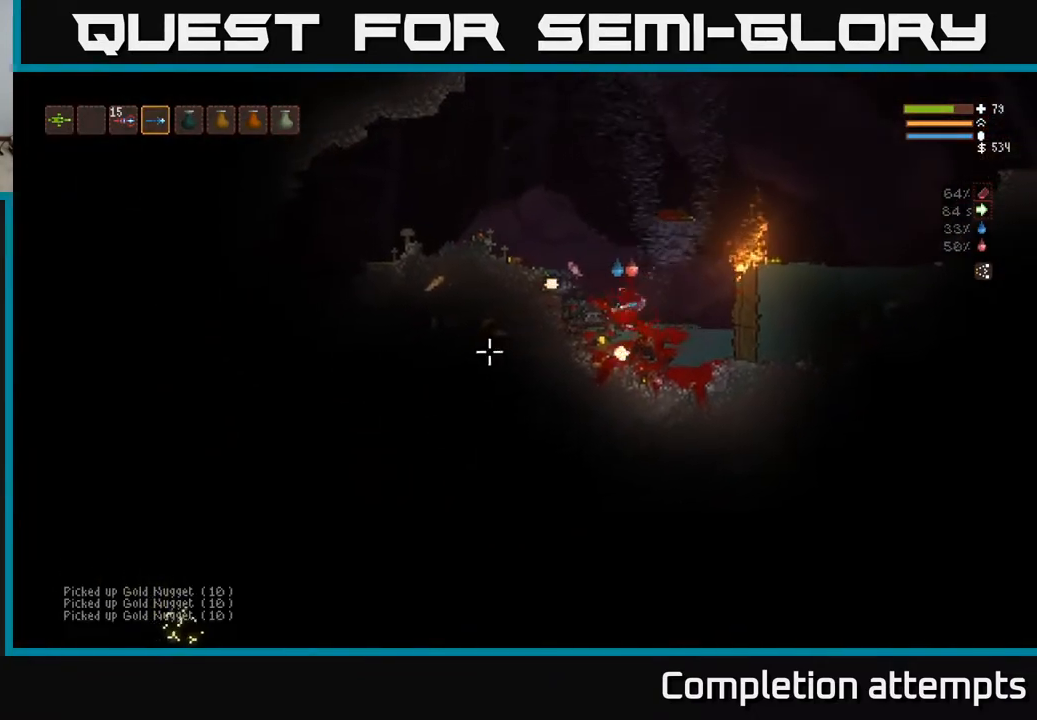
{"buttons": ["L2"], "left_stick": "up-left", "right_stick": "left", "events": [[33, "left_stick", "right"], [150, "L2", "up"], [183, "left_stick", "left"], [317, "left_stick", "down-right"], [367, "L2", "down"], [433, "left_stick", "up-left"]]}
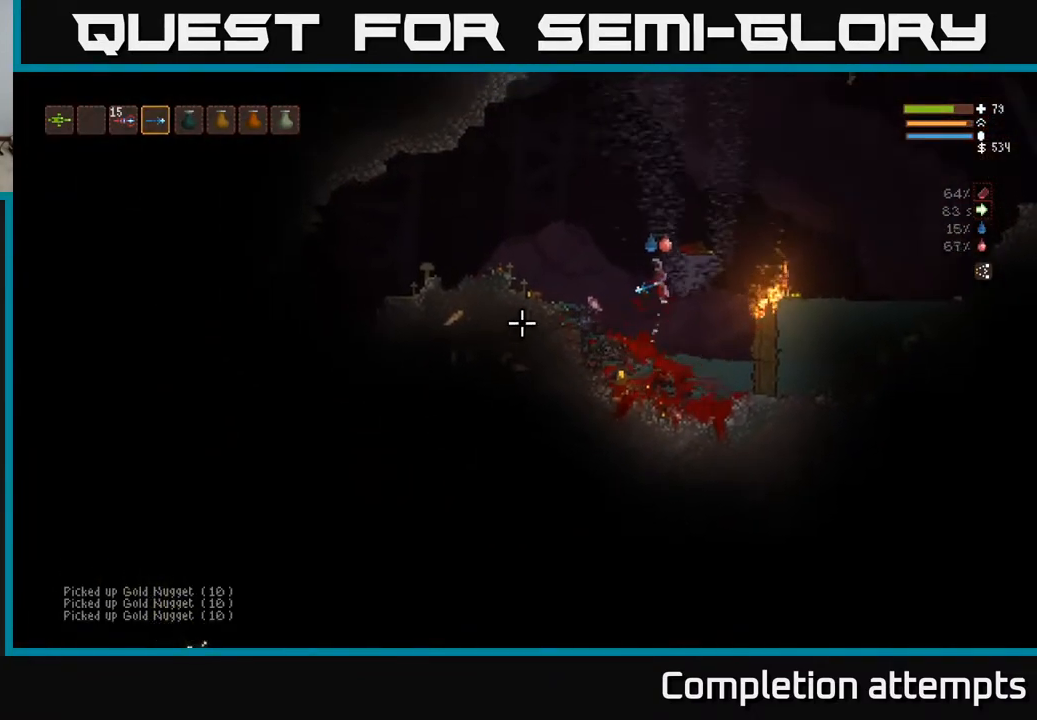
{"buttons": [], "left_stick": "left", "right_stick": "up-left", "events": [[17, "left_stick", "left"], [83, "L2", "up"], [417, "right_stick", "up-left"]]}
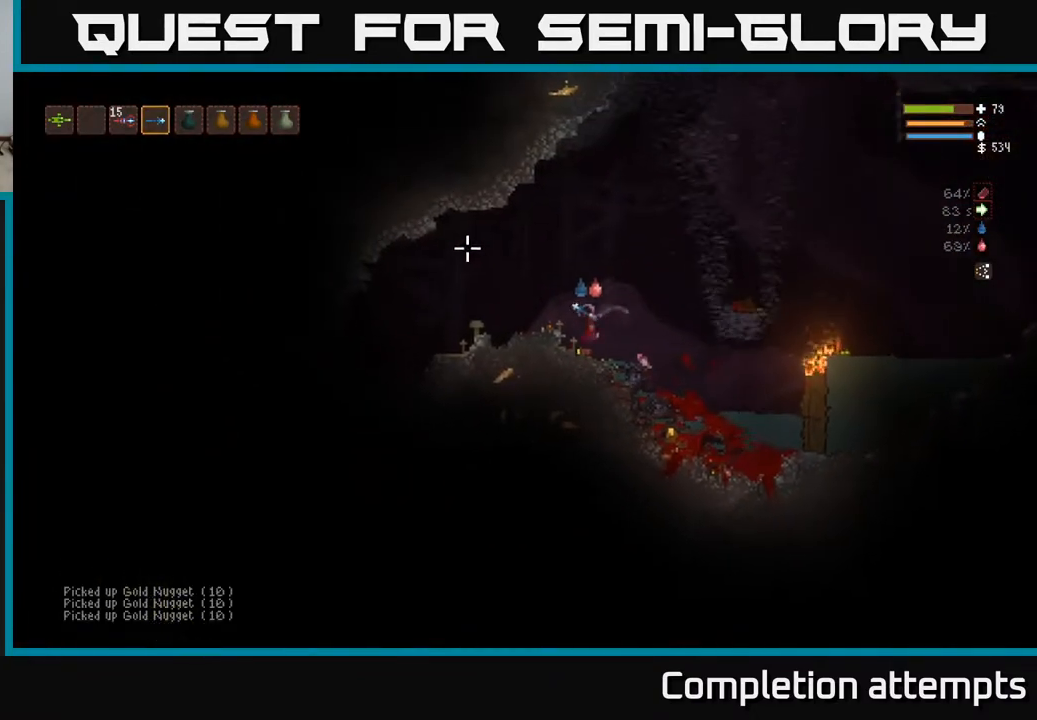
{"buttons": [], "left_stick": "up-left", "right_stick": "left", "events": [[233, "L2", "down"], [233, "right_stick", "left"], [267, "left_stick", "up-left"], [400, "L2", "up"]]}
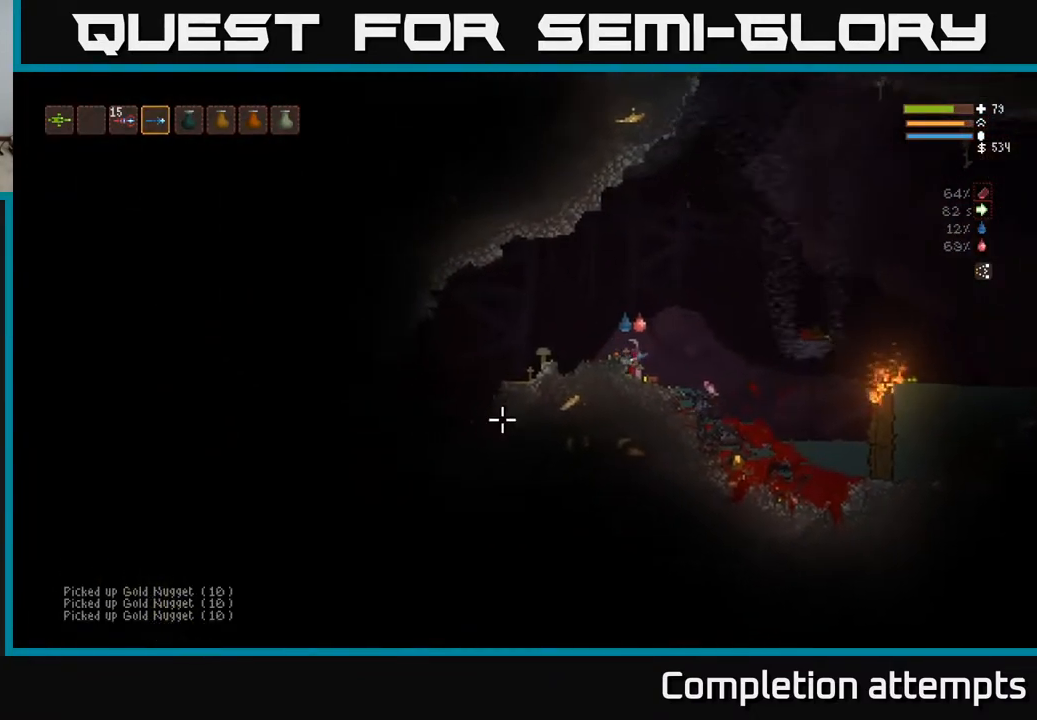
{"buttons": [], "left_stick": "left", "right_stick": "left", "events": [[67, "L2", "down"], [83, "left_stick", "up-right"], [167, "left_stick", "right"], [283, "left_stick", "left"], [350, "L2", "up"]]}
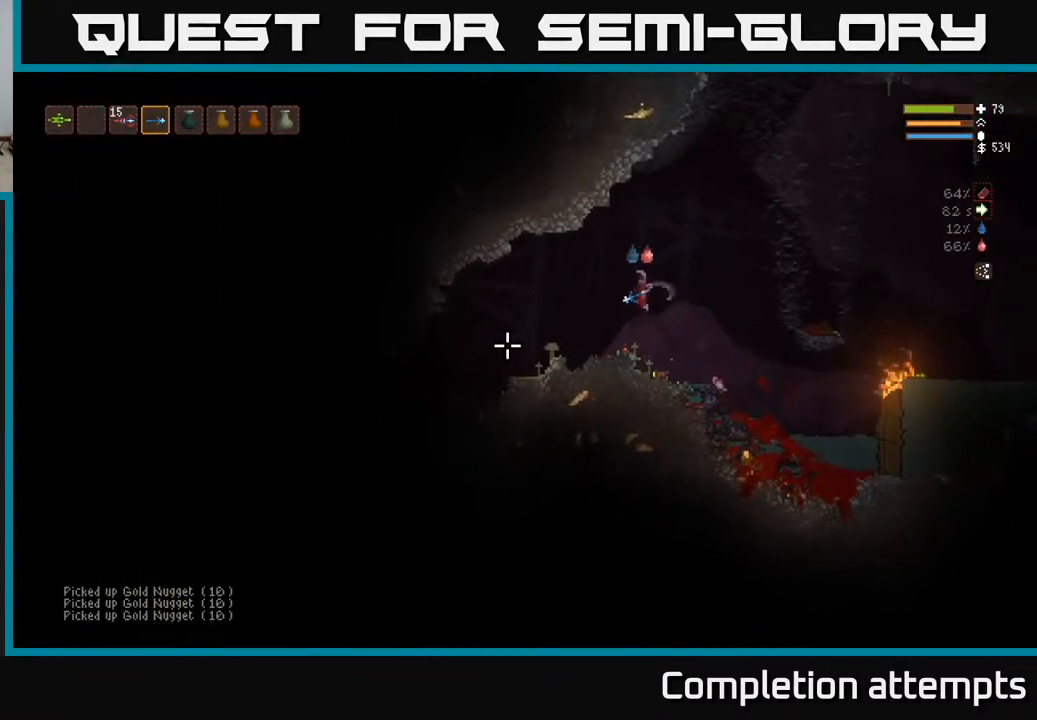
{"buttons": [], "left_stick": "center", "right_stick": "left", "events": [[467, "left_stick", "center"]]}
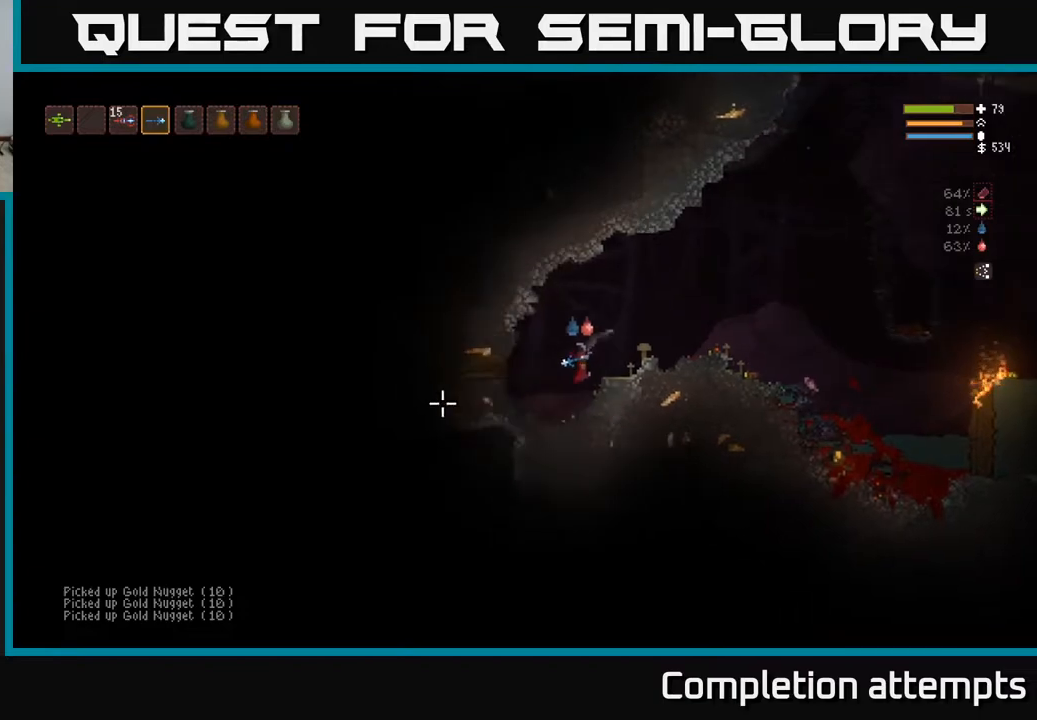
{"buttons": [], "left_stick": "center", "right_stick": "left", "events": []}
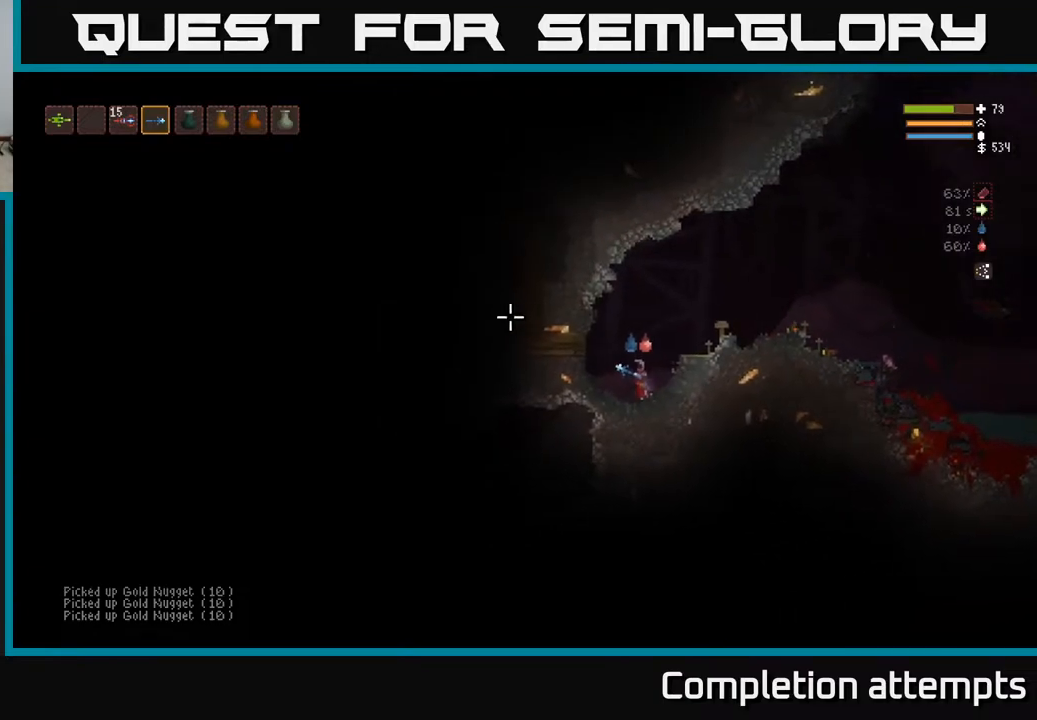
{"buttons": ["L2"], "left_stick": "right", "right_stick": "left", "events": [[183, "R2", "down"], [233, "L2", "down"], [250, "left_stick", "right"], [283, "R2", "up"]]}
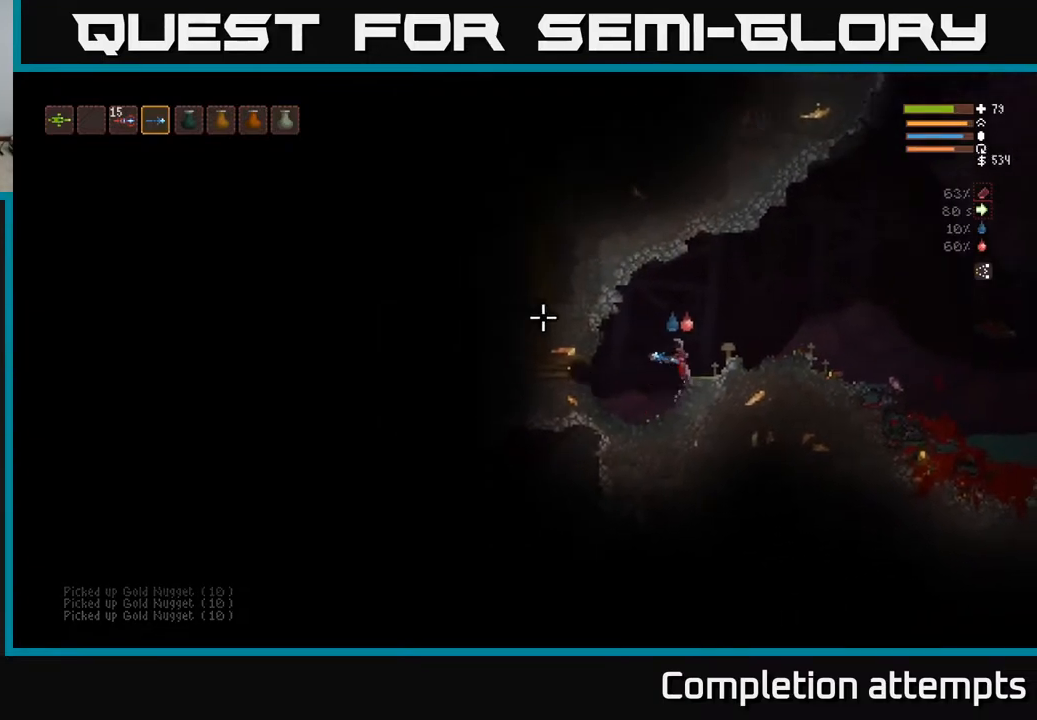
{"buttons": [], "left_stick": "left", "right_stick": "left", "events": [[67, "L2", "up"], [117, "left_stick", "left"]]}
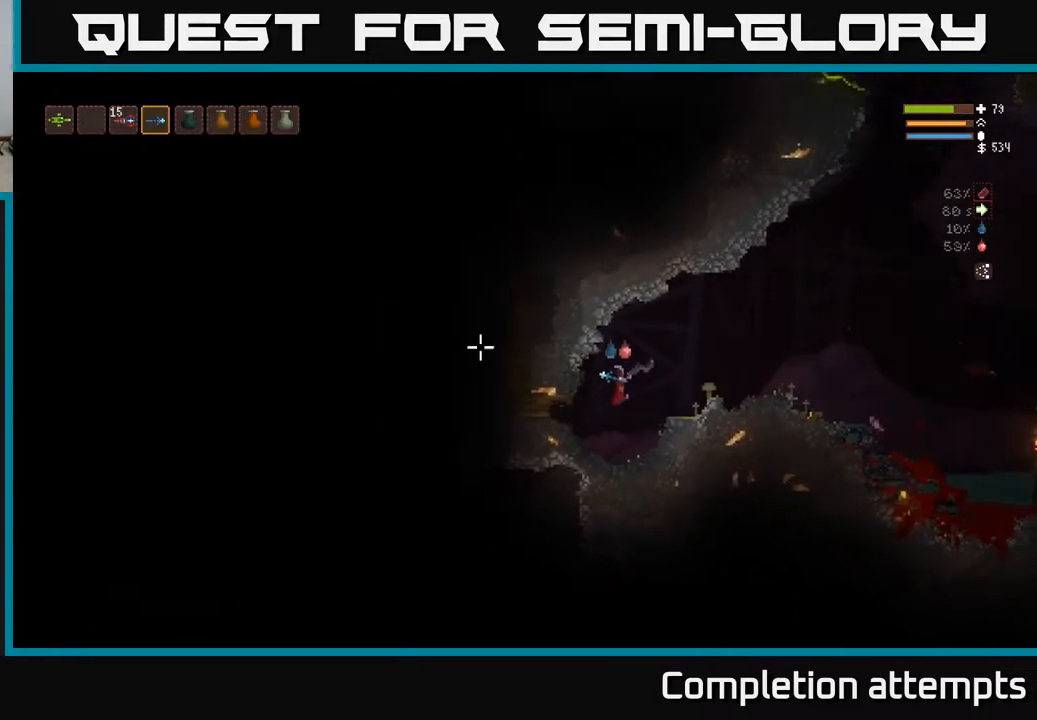
{"buttons": [], "left_stick": "center", "right_stick": "up-left", "events": [[100, "left_stick", "center"], [183, "right_stick", "up-left"], [200, "R2", "down"], [483, "R2", "up"]]}
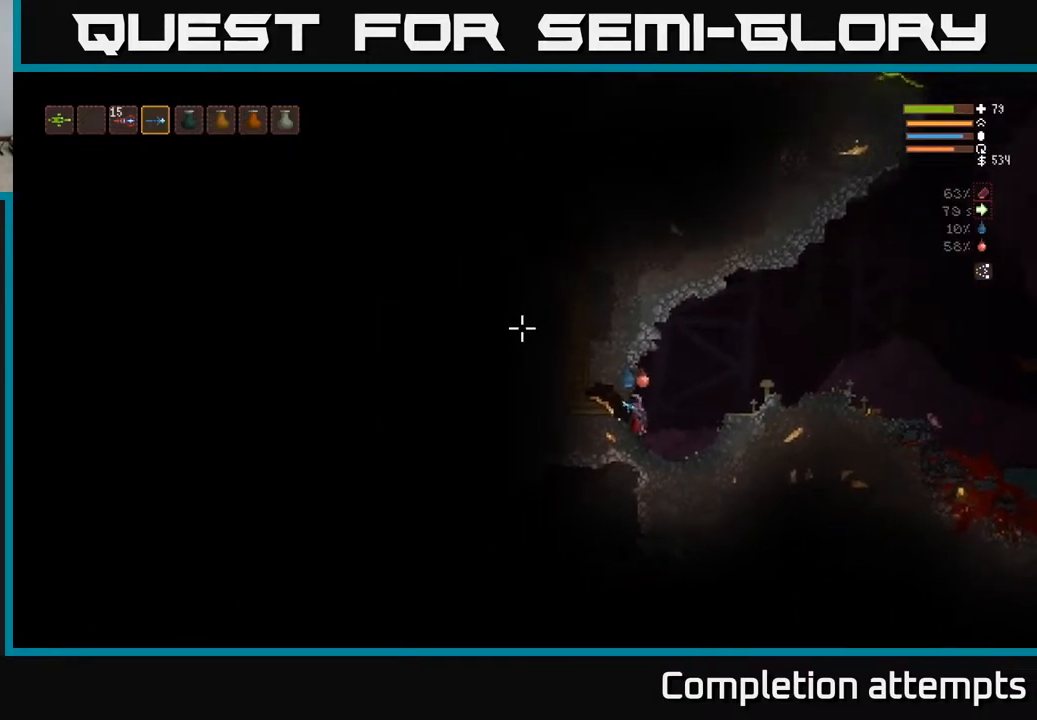
{"buttons": [], "left_stick": "center", "right_stick": "left", "events": [[100, "left_stick", "left"], [150, "right_stick", "left"], [483, "left_stick", "center"]]}
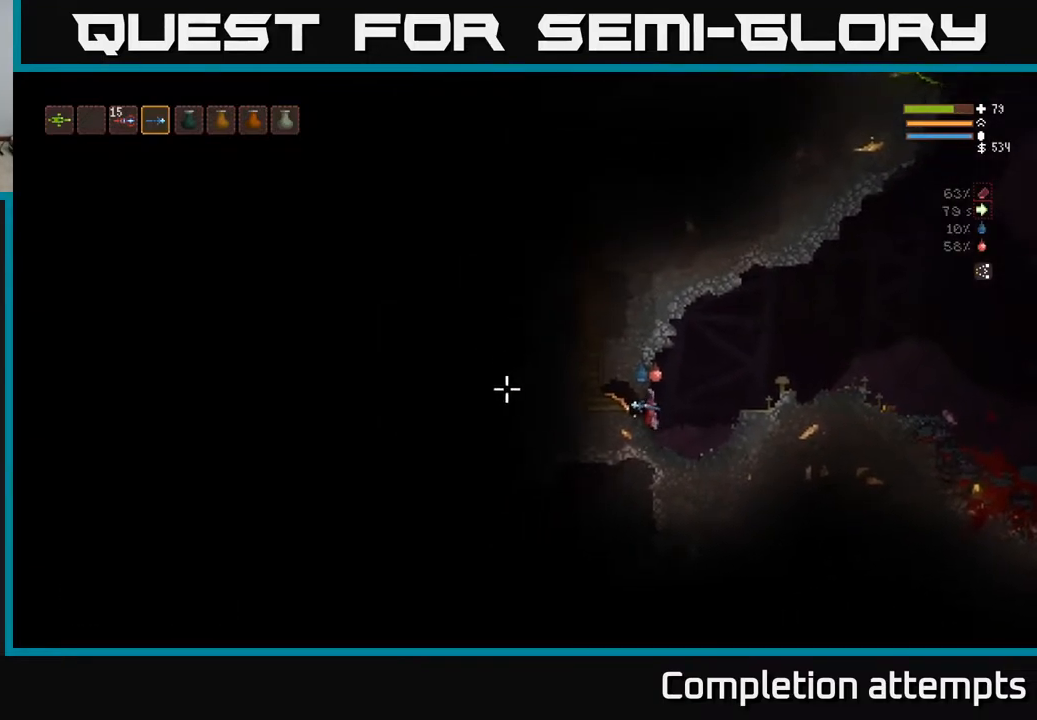
{"buttons": [], "left_stick": "center", "right_stick": "up-left", "events": [[50, "left_stick", "right"], [117, "right_stick", "up-left"], [183, "R2", "down"], [200, "left_stick", "center"], [350, "R2", "up"]]}
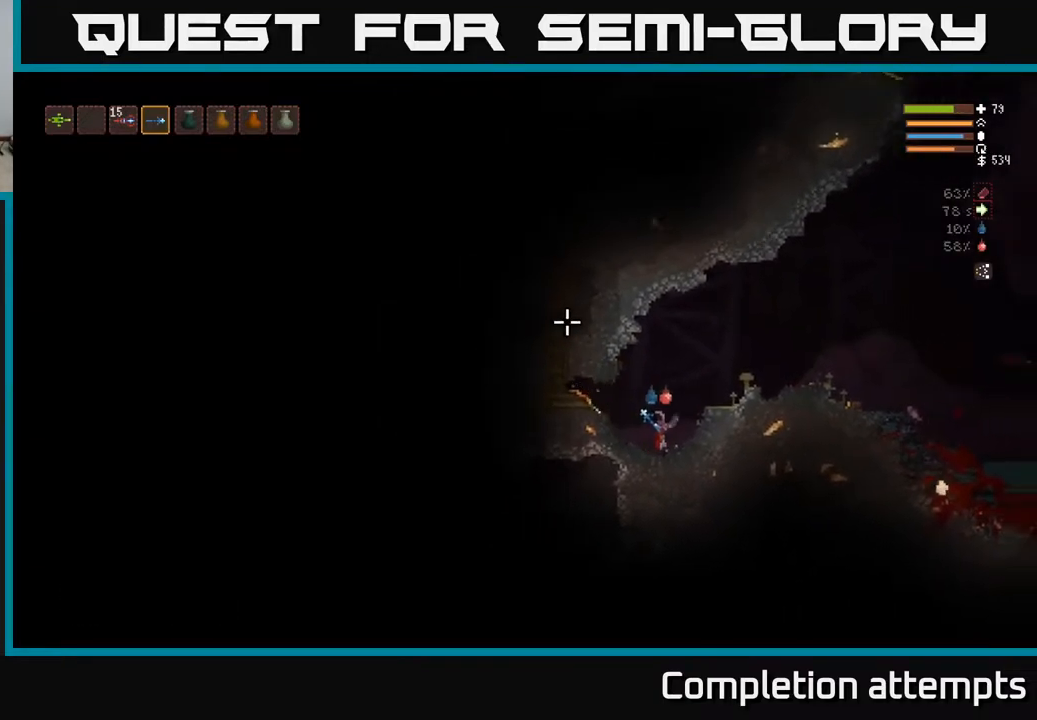
{"buttons": [], "left_stick": "left", "right_stick": "up-left", "events": [[167, "left_stick", "left"]]}
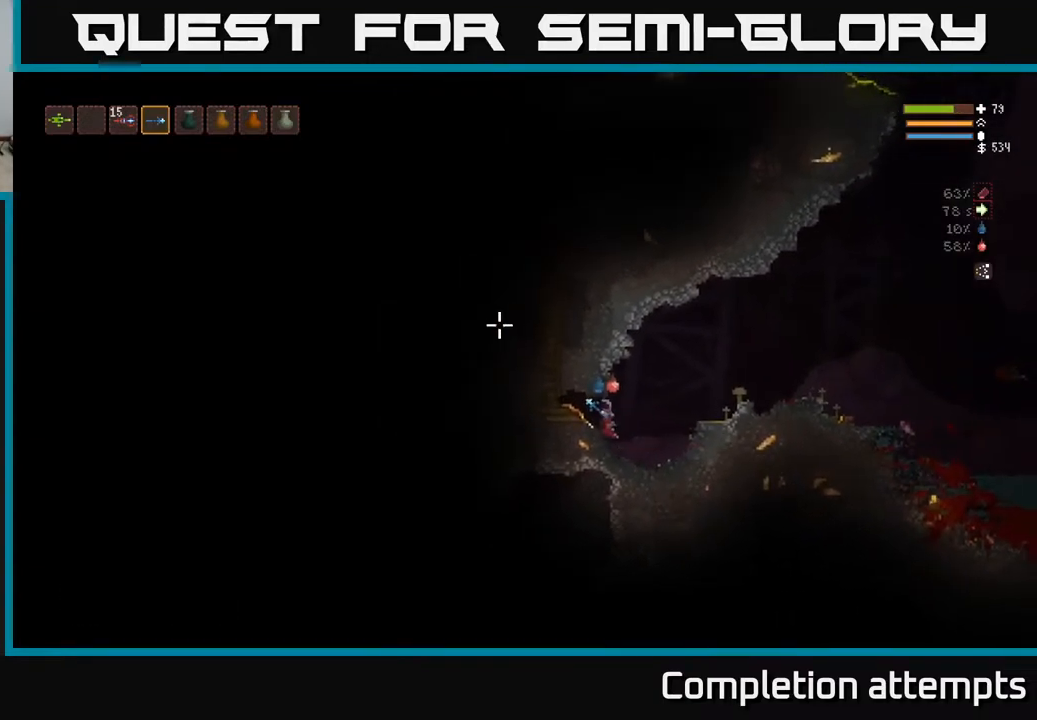
{"buttons": [], "left_stick": "right", "right_stick": "up-left", "events": [[400, "left_stick", "center"], [467, "left_stick", "right"]]}
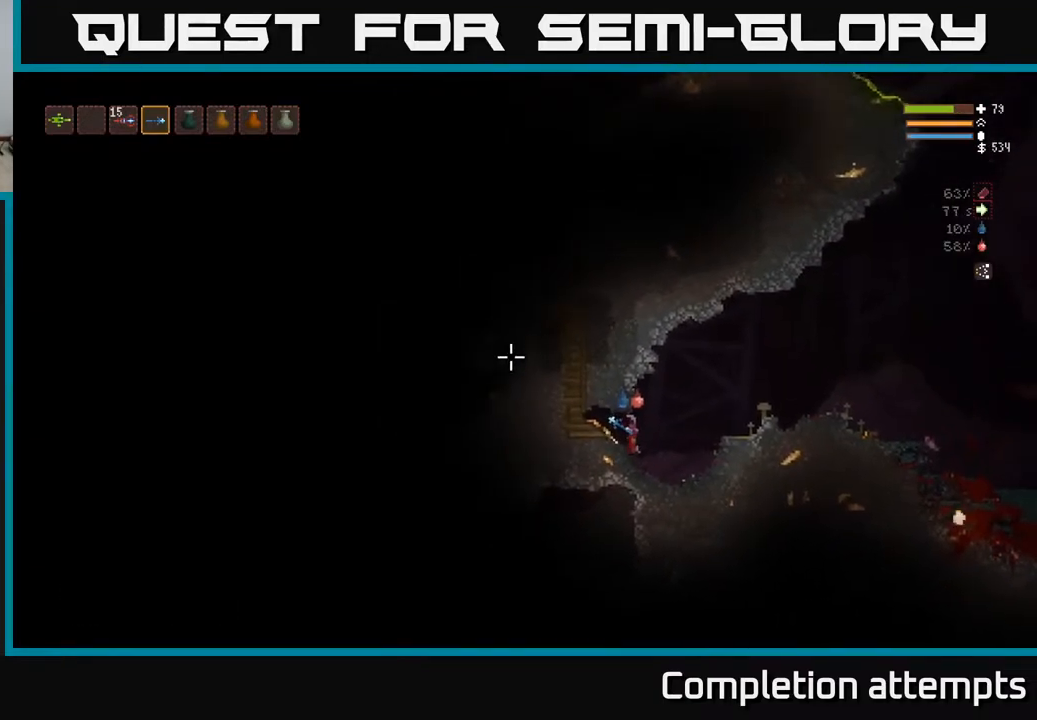
{"buttons": [], "left_stick": "center", "right_stick": "up-left", "events": [[83, "R2", "down"], [117, "left_stick", "left"], [200, "R2", "up"], [250, "left_stick", "center"], [400, "left_stick", "right"], [483, "left_stick", "center"]]}
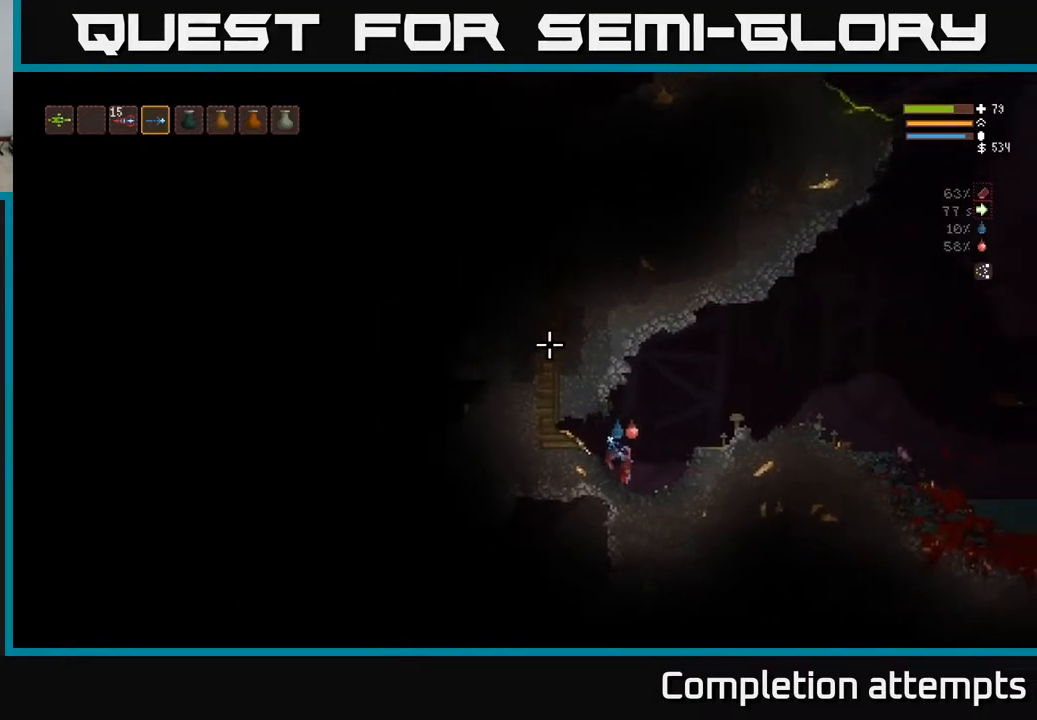
{"buttons": ["R2"], "left_stick": "center", "right_stick": "left", "events": [[333, "right_stick", "left"], [433, "R2", "down"]]}
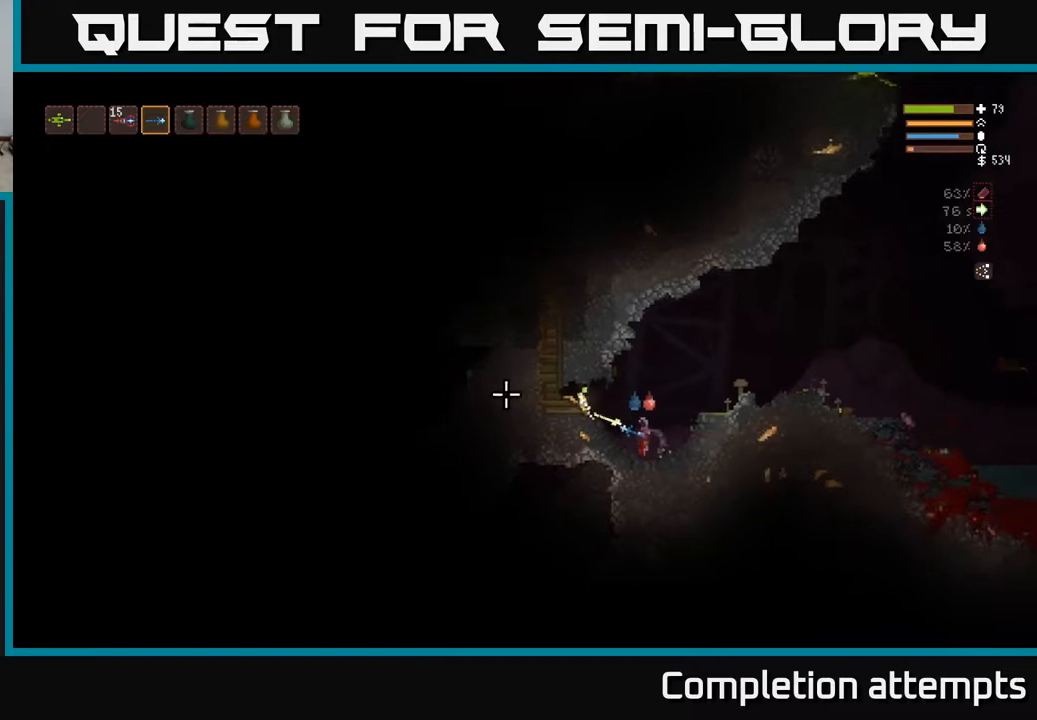
{"buttons": [], "left_stick": "left", "right_stick": "left", "events": [[33, "R2", "up"], [117, "left_stick", "left"]]}
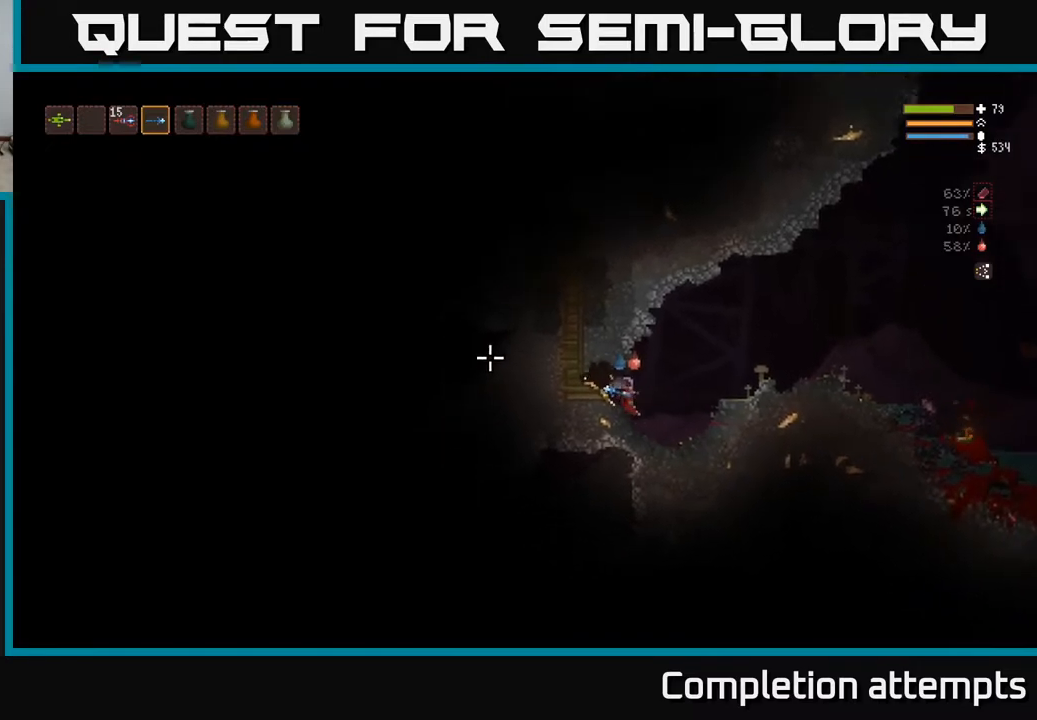
{"buttons": [], "left_stick": "center", "right_stick": "up-left", "events": [[267, "left_stick", "center"], [333, "left_stick", "right"], [383, "right_stick", "up-left"], [483, "left_stick", "center"]]}
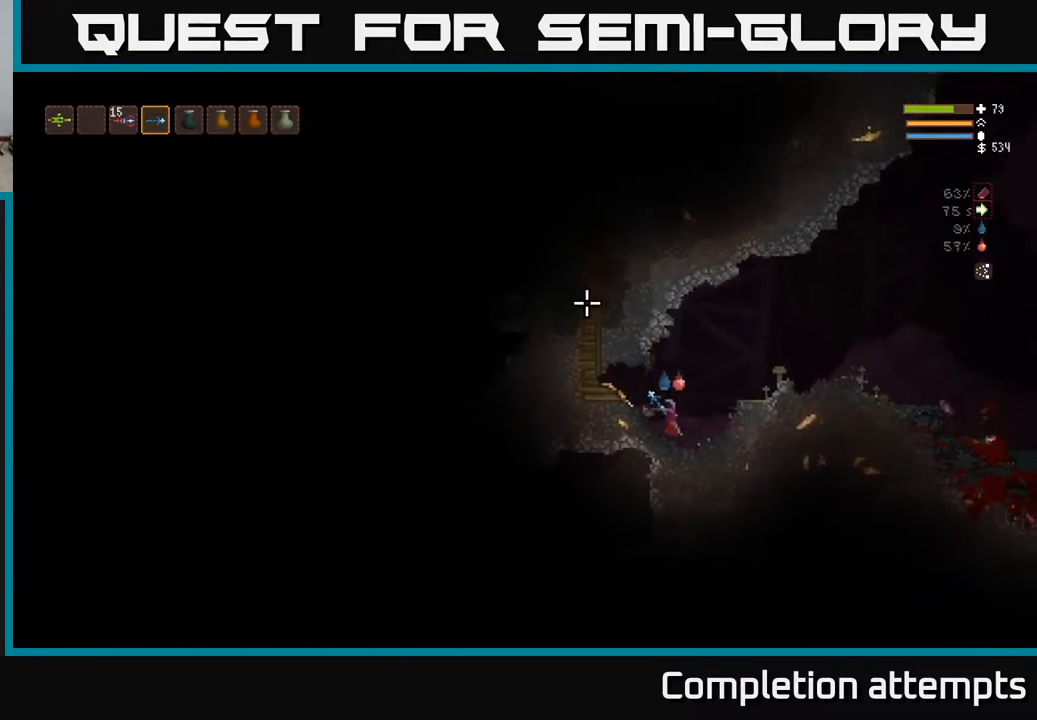
{"buttons": [], "left_stick": "center", "right_stick": "up-left", "events": [[283, "R2", "down"], [383, "R2", "up"]]}
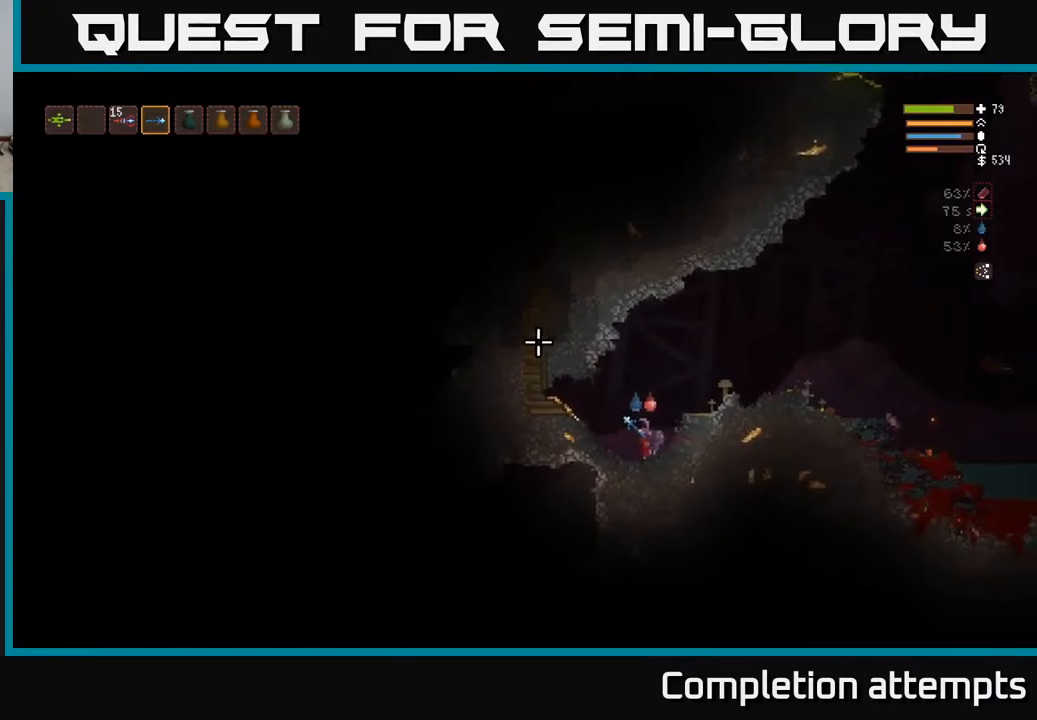
{"buttons": [], "left_stick": "left", "right_stick": "up-left", "events": [[383, "left_stick", "left"]]}
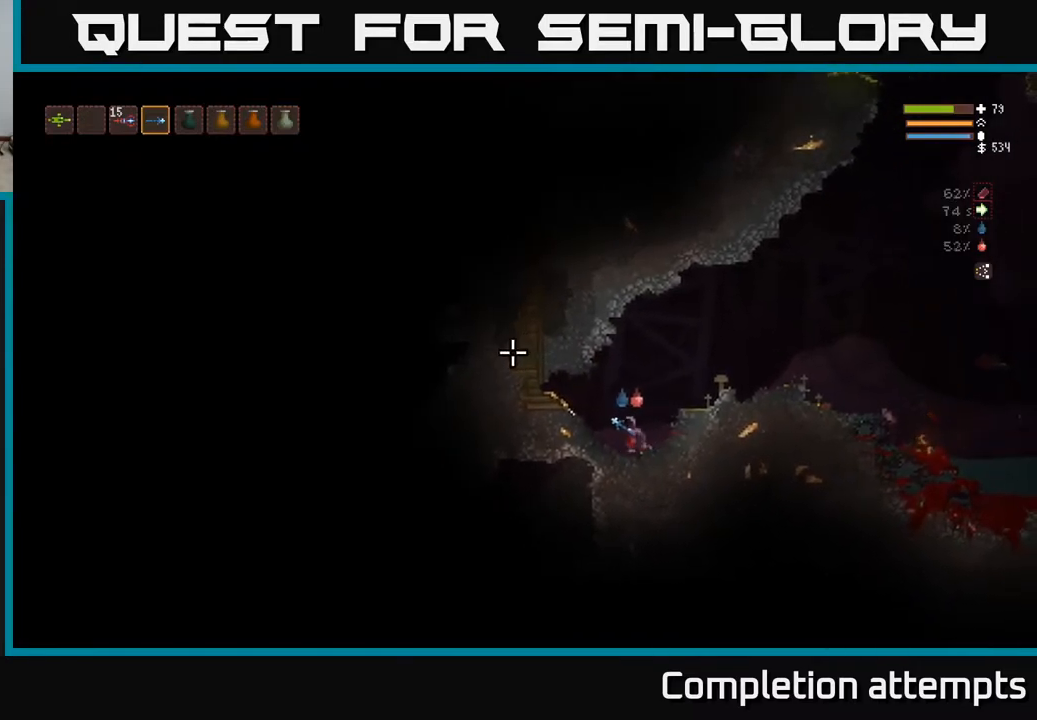
{"buttons": ["L2"], "left_stick": "up-left", "right_stick": "up-left", "events": [[433, "L2", "down"], [483, "left_stick", "up-left"]]}
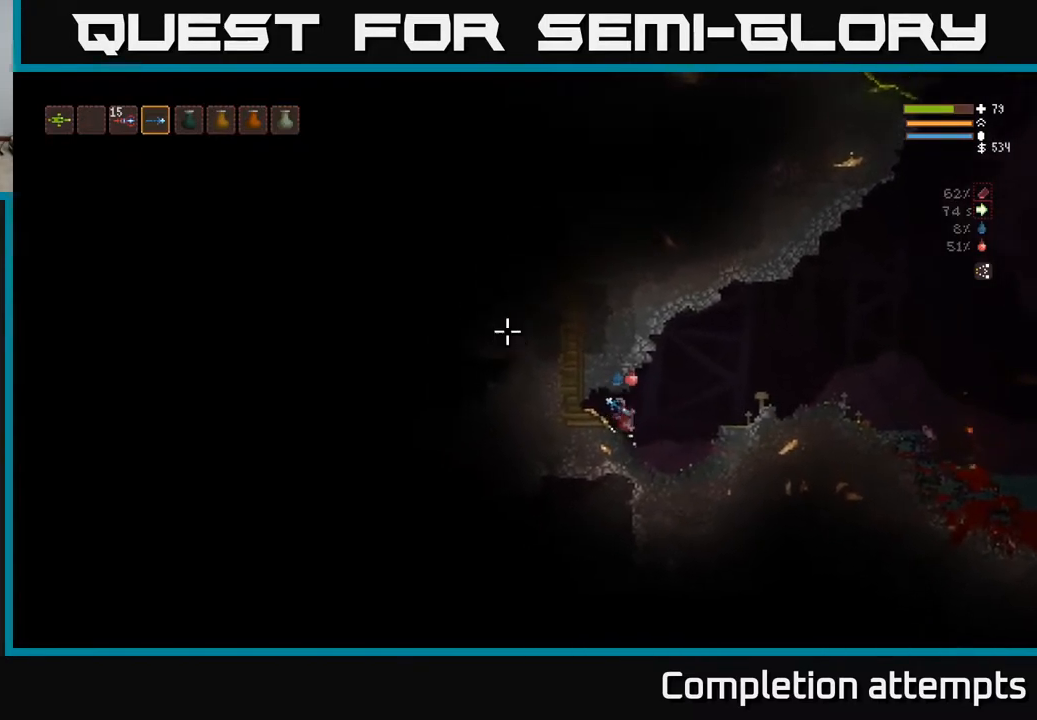
{"buttons": [], "left_stick": "right", "right_stick": "left", "events": [[167, "left_stick", "up"], [317, "L2", "up"], [383, "left_stick", "center"], [383, "right_stick", "left"], [450, "left_stick", "right"]]}
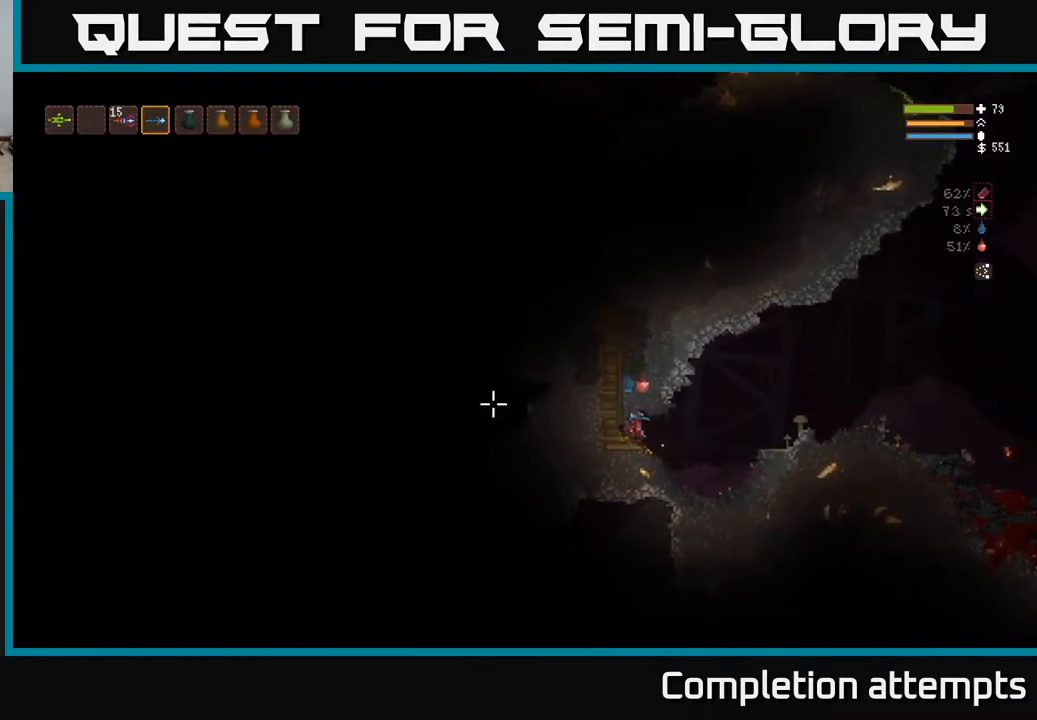
{"buttons": [], "left_stick": "right", "right_stick": "left", "events": [[200, "left_stick", "left"], [333, "left_stick", "center"], [383, "left_stick", "right"]]}
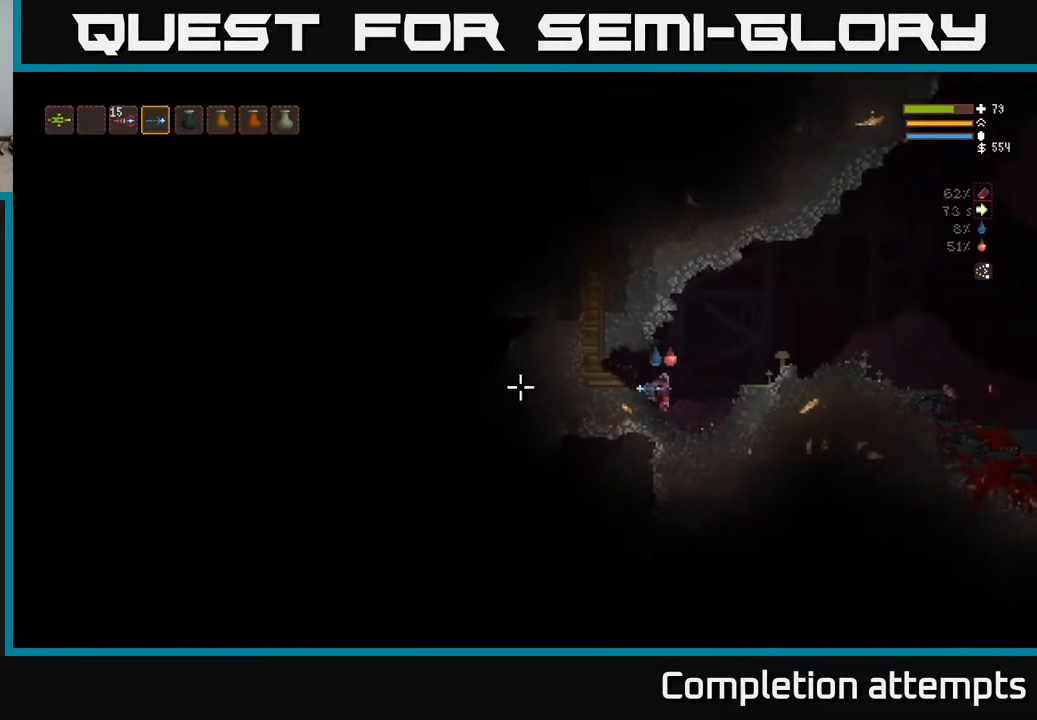
{"buttons": [], "left_stick": "left", "right_stick": "left", "events": [[150, "L2", "down"], [200, "left_stick", "up-left"], [317, "L2", "up"], [317, "left_stick", "center"], [383, "left_stick", "right"], [450, "left_stick", "center"], [500, "left_stick", "left"]]}